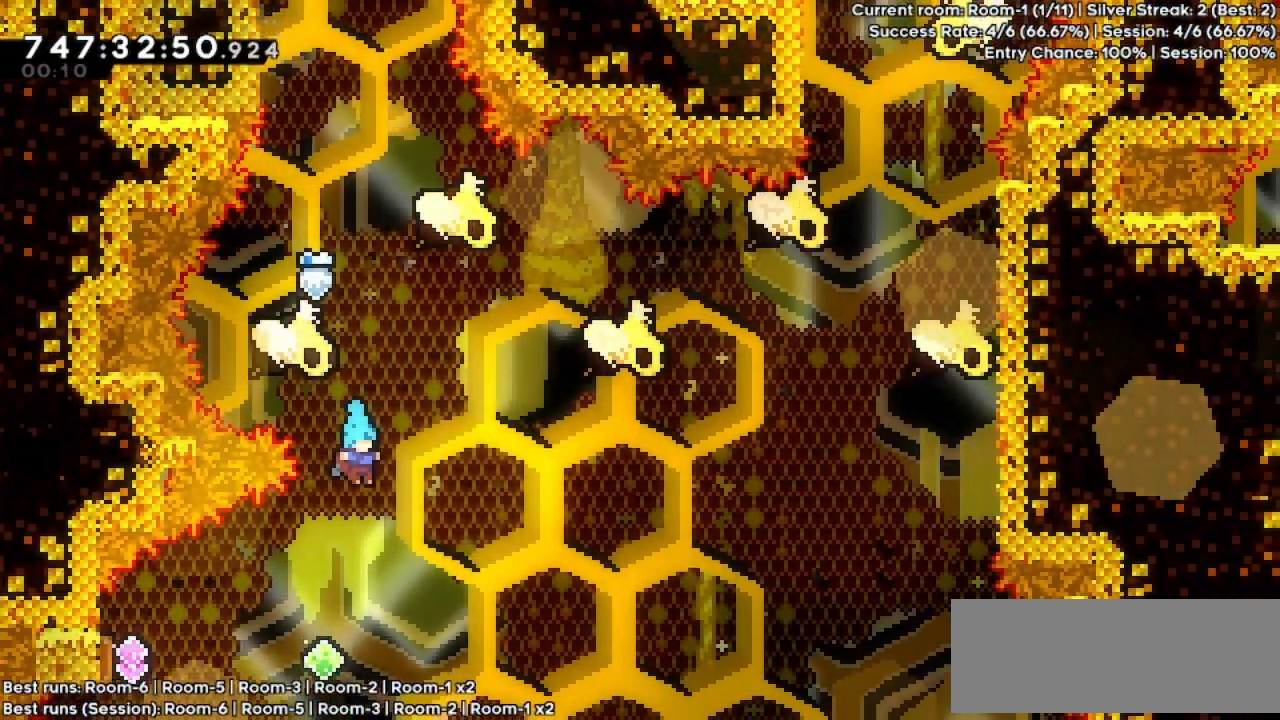
Gameplay with keyboard; each line is a JSON object with the keys held at the frame after it. "events" lists presses ("down") and releases ("up") of "dash", "demo", "down", "grab", "jump", "jump2", "left", "pause", "right" and "up" between this image and that frame as [ms after this image, input, new state], when the widget could be followed in between. No other keys are recorded. Mouse input is not recorded. Key names are as the overlay labels them; some are game actions (e.g. jump) rather than physical keys.
{"keys": ["dash", "left"], "events": [[167, "left", "down"], [400, "dash", "down"]]}
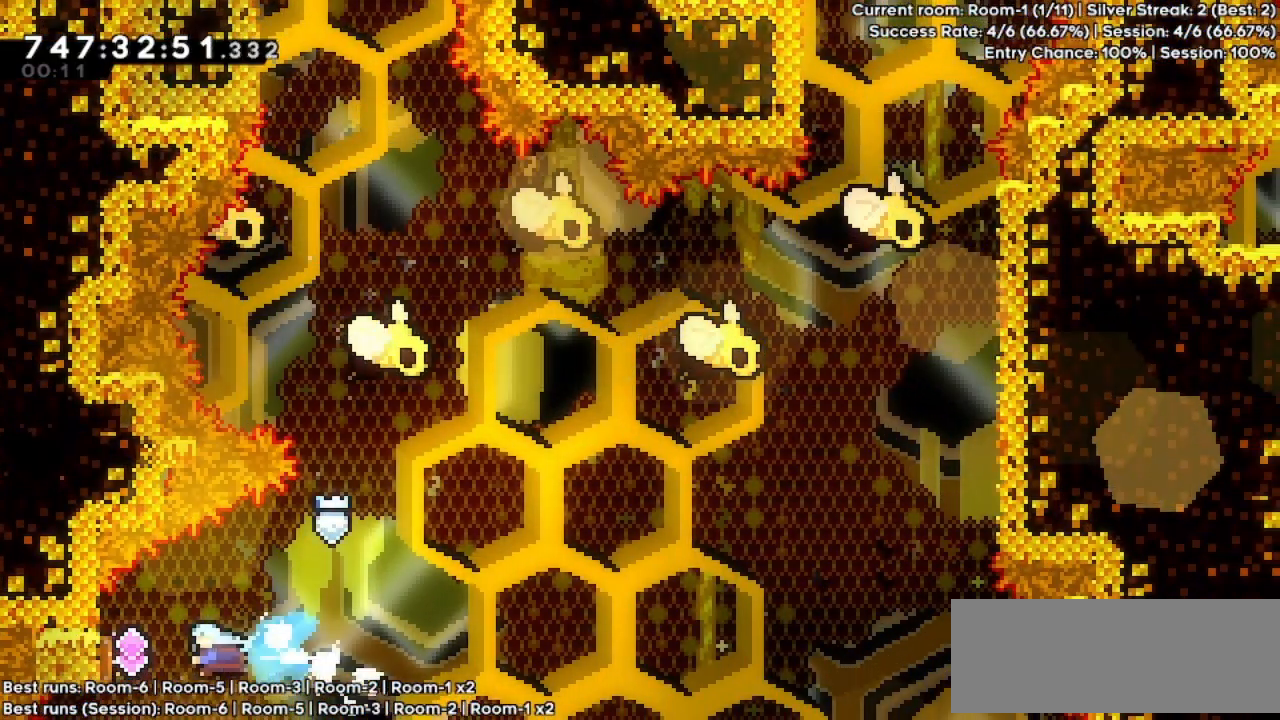
{"keys": ["right"], "events": [[67, "dash", "up"], [67, "right", "down"], [167, "left", "up"]]}
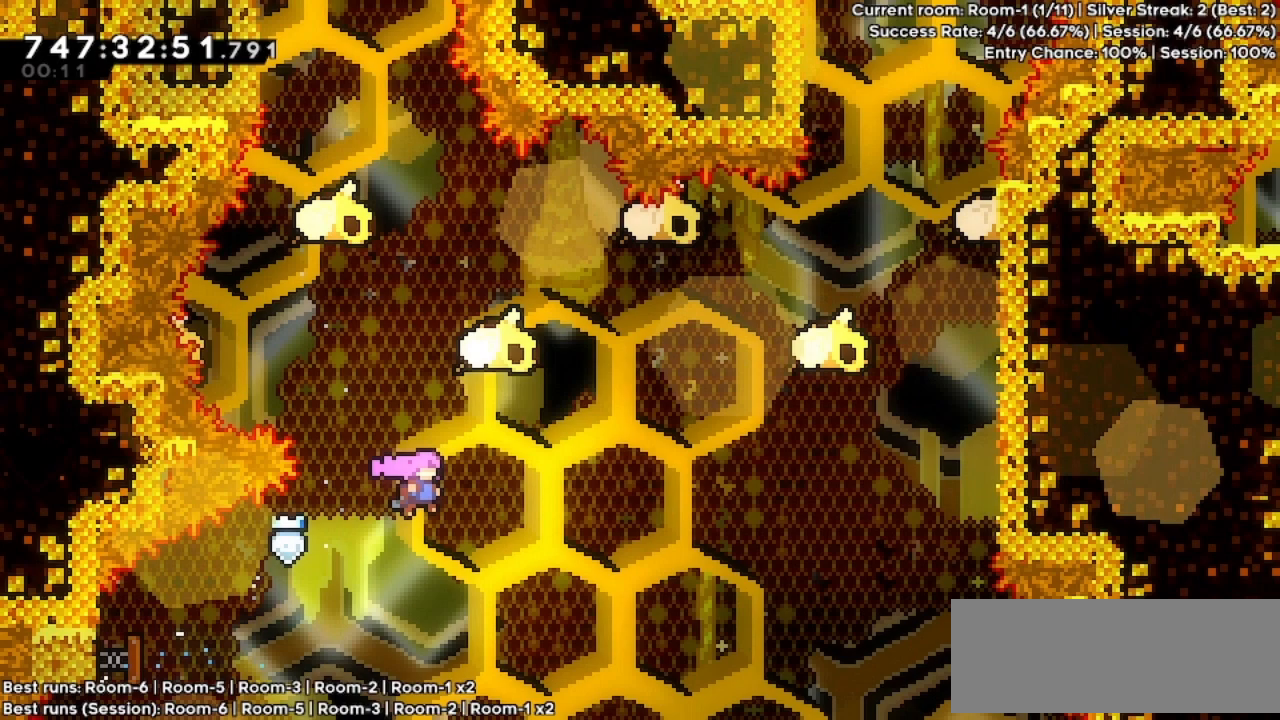
{"keys": ["right"], "events": [[300, "up", "down"], [367, "dash", "down"], [500, "dash", "up"], [500, "up", "up"]]}
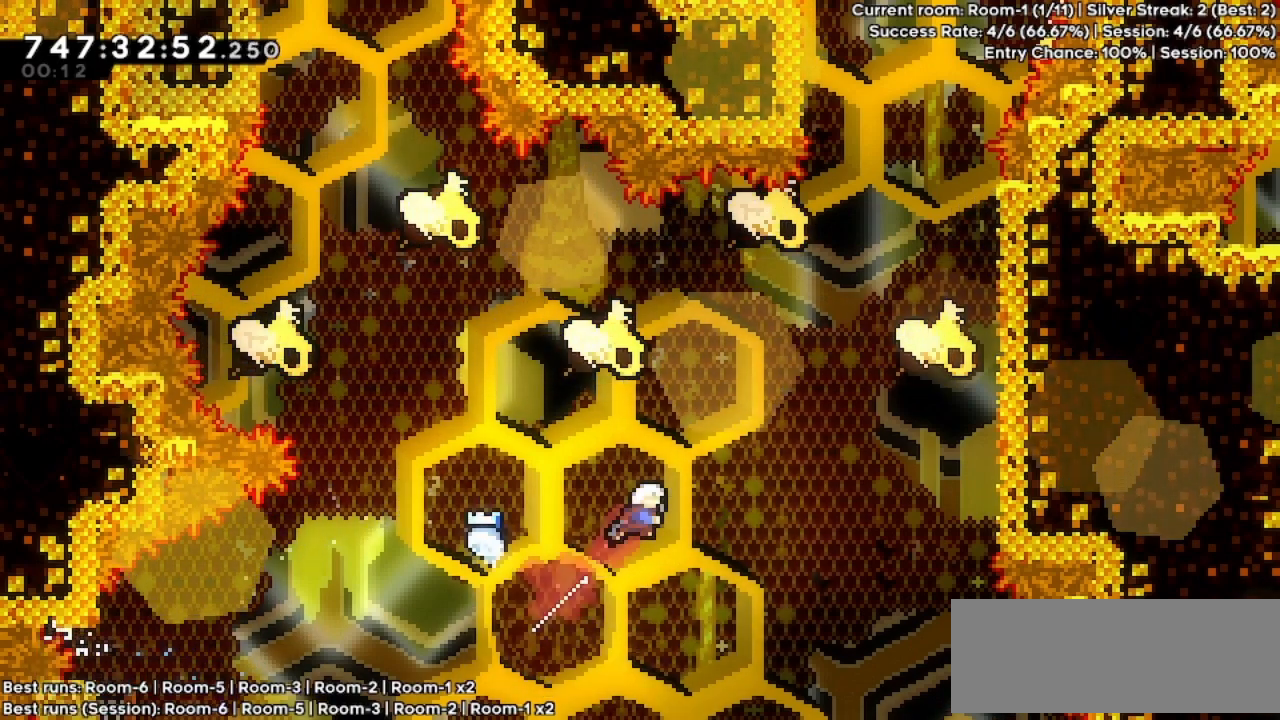
{"keys": ["grab", "right", "up"], "events": [[300, "dash", "down"], [467, "dash", "up"], [500, "grab", "down"], [500, "up", "down"]]}
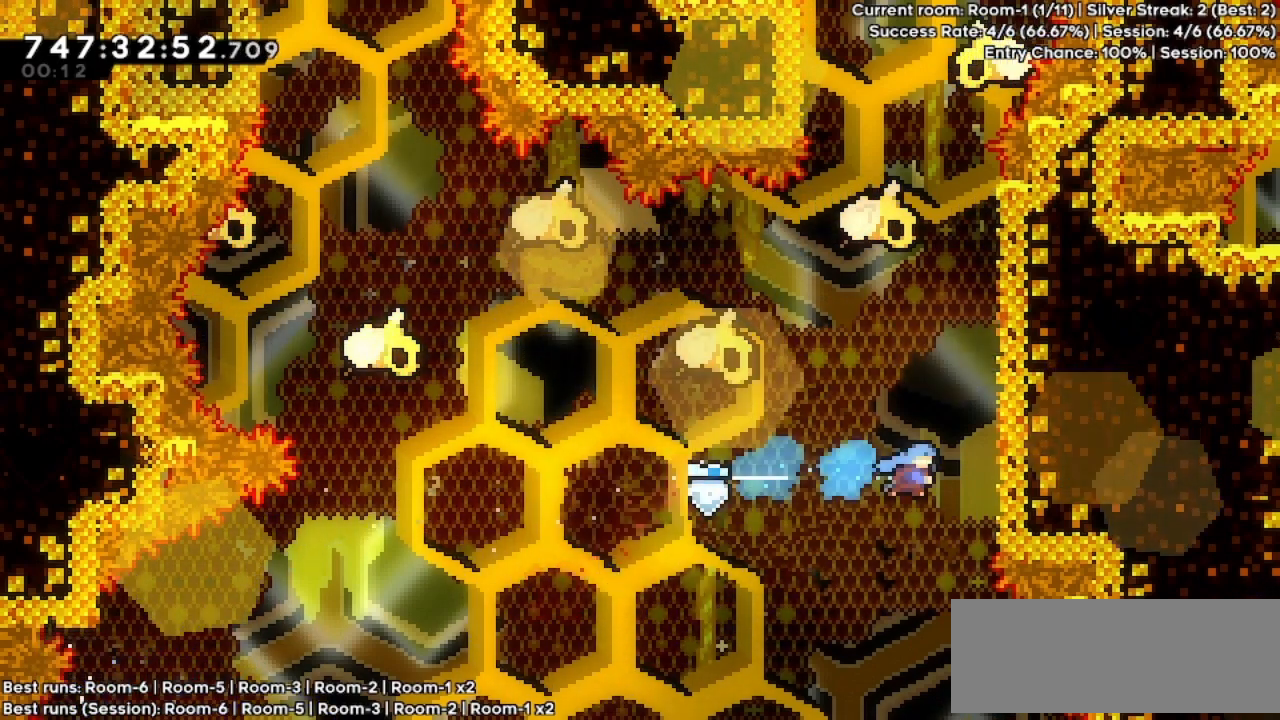
{"keys": ["grab"], "events": [[167, "right", "up"], [167, "up", "up"]]}
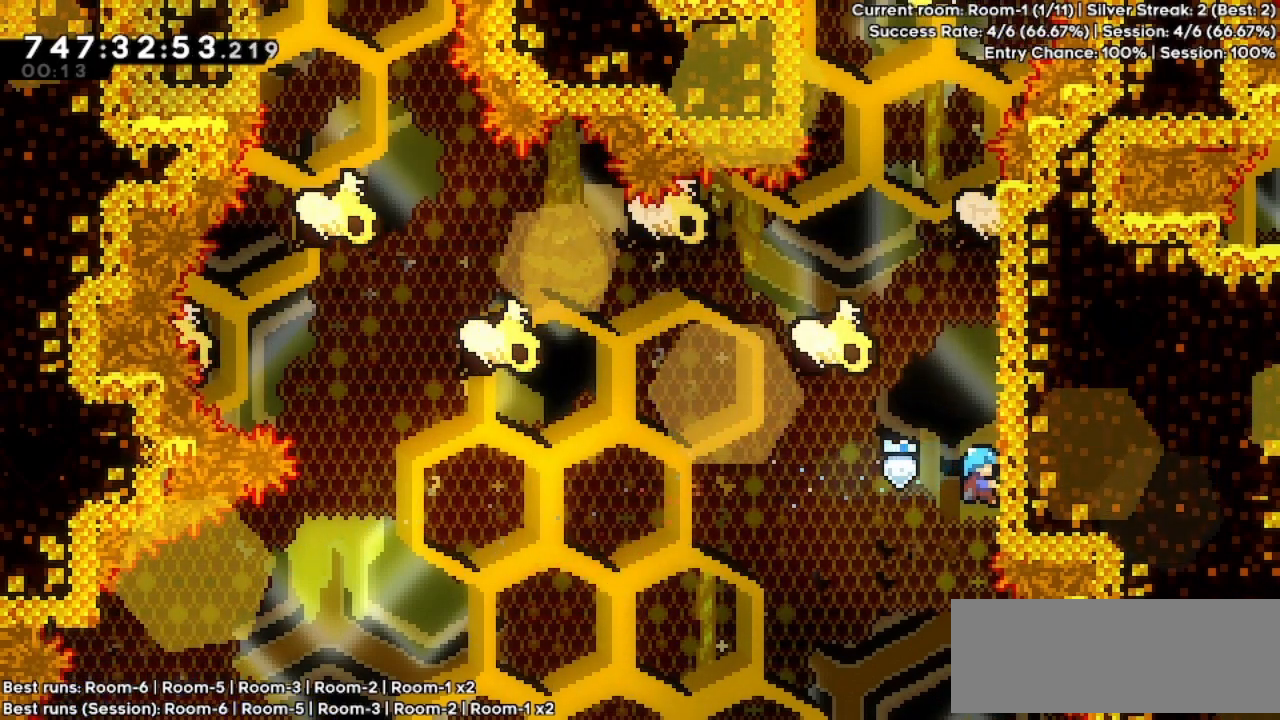
{"keys": ["grab"], "events": []}
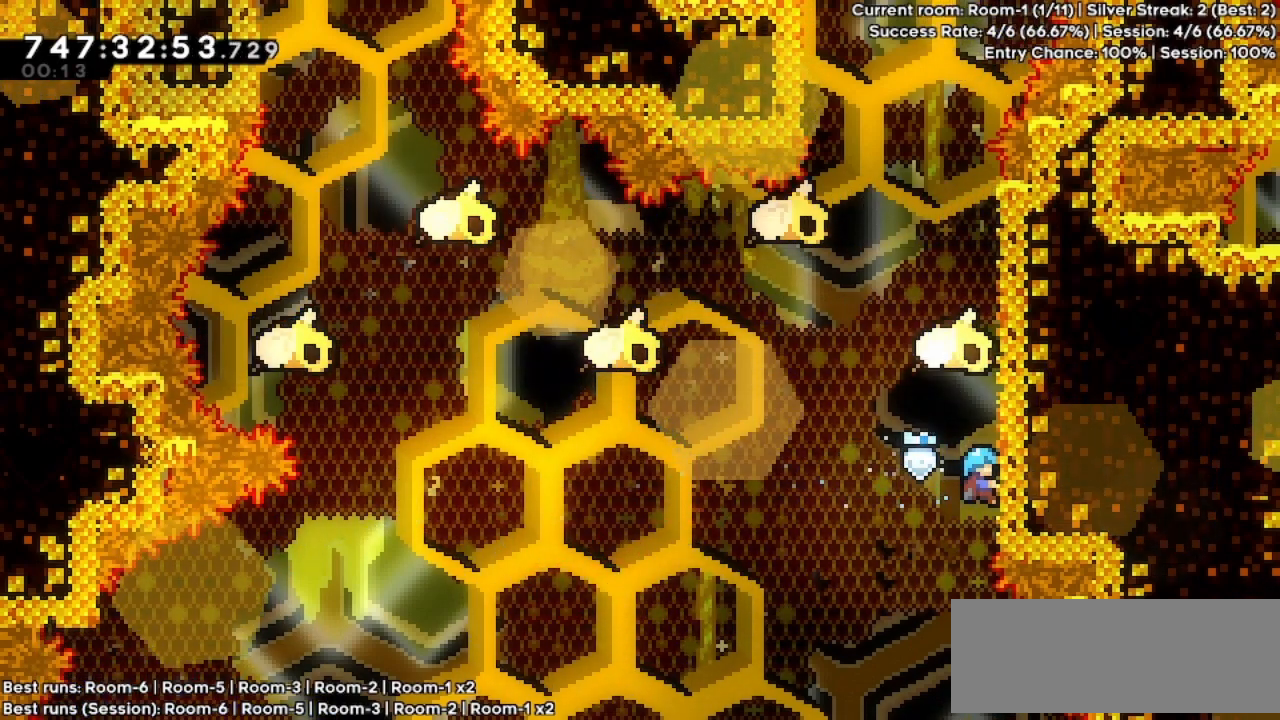
{"keys": ["grab", "up"], "events": [[167, "up", "down"], [267, "jump", "down"], [467, "jump", "up"]]}
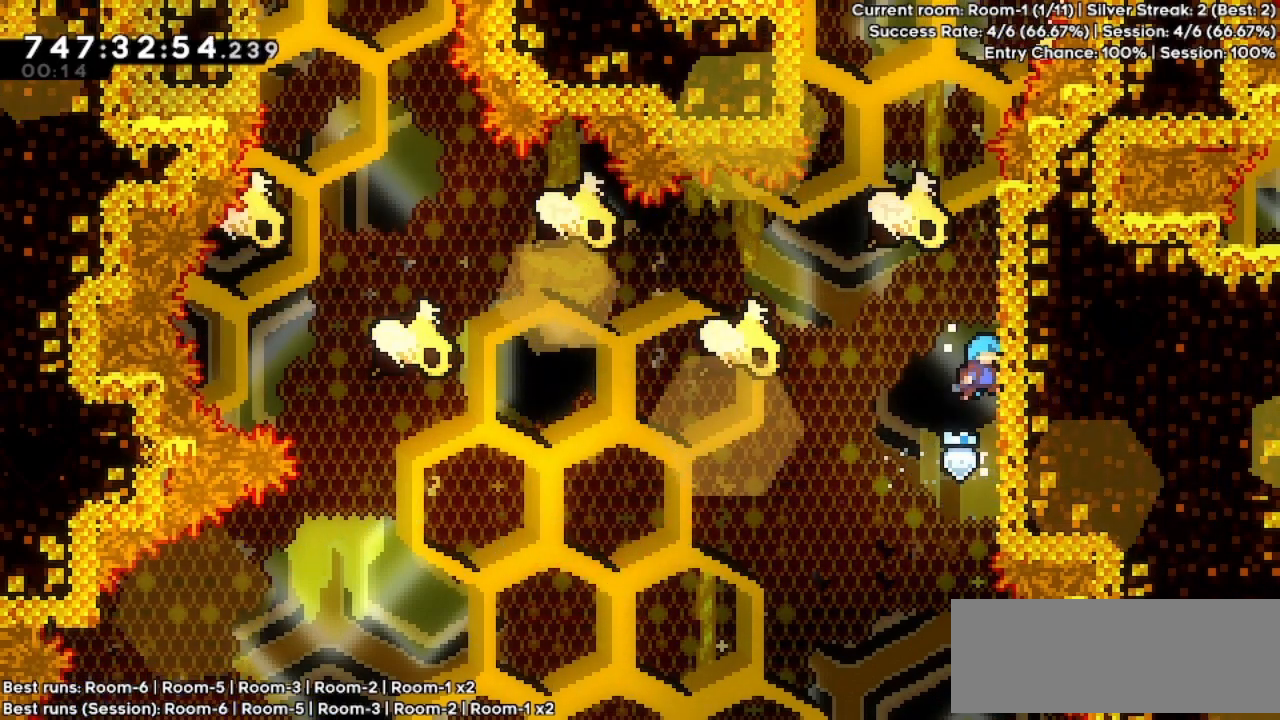
{"keys": ["grab", "up"], "events": [[67, "jump", "down"], [267, "jump", "up"]]}
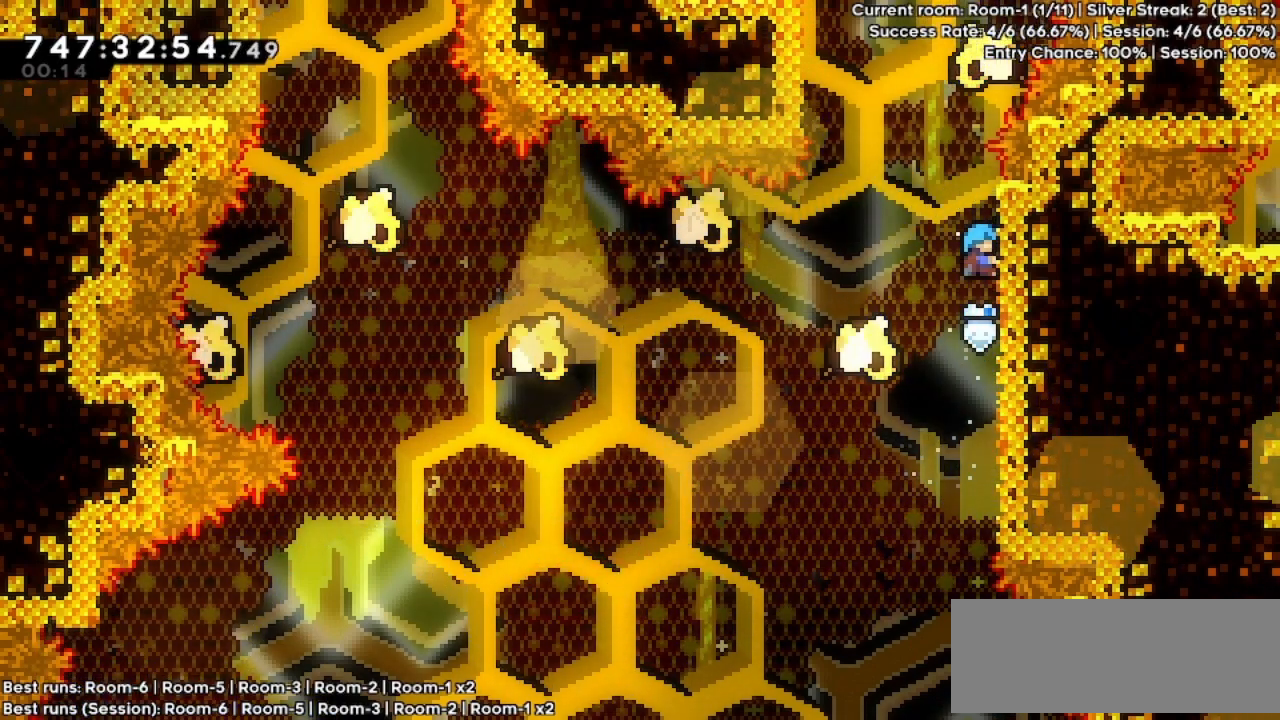
{"keys": ["grab", "jump", "left"], "events": [[367, "jump", "down"], [367, "left", "down"], [367, "up", "up"]]}
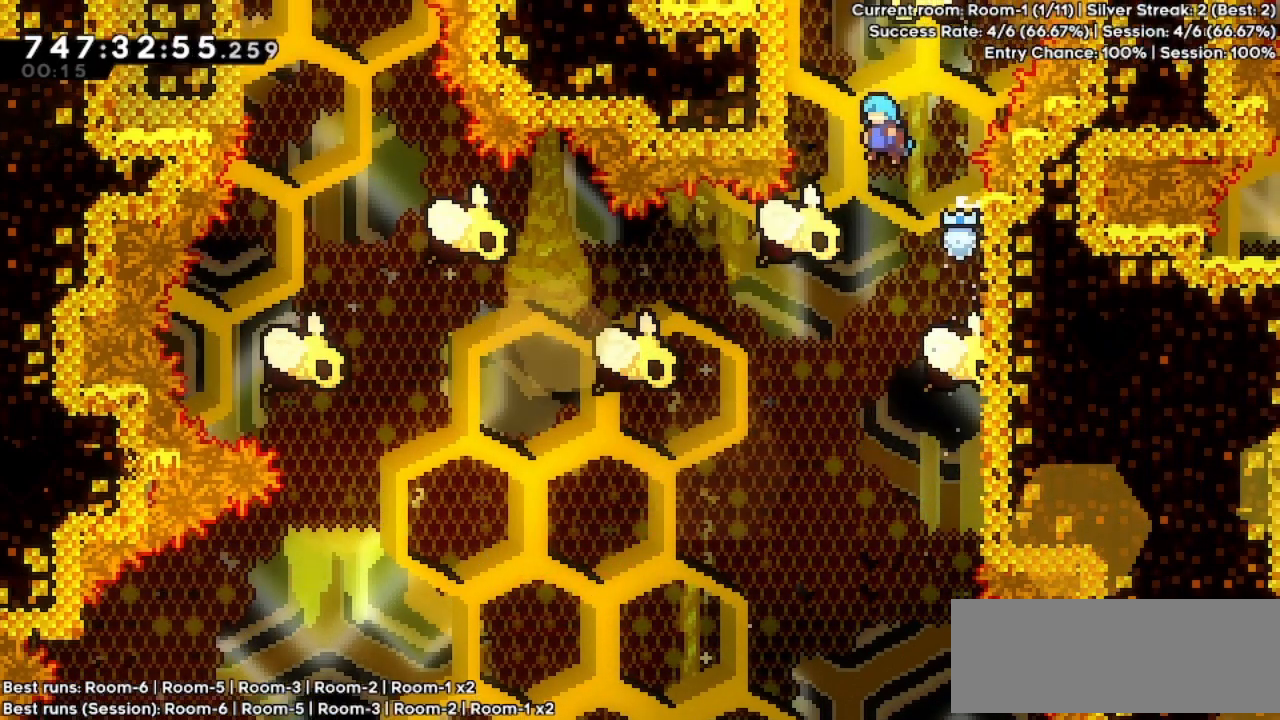
{"keys": ["grab", "left", "up"], "events": [[100, "up", "down"], [300, "jump", "up"]]}
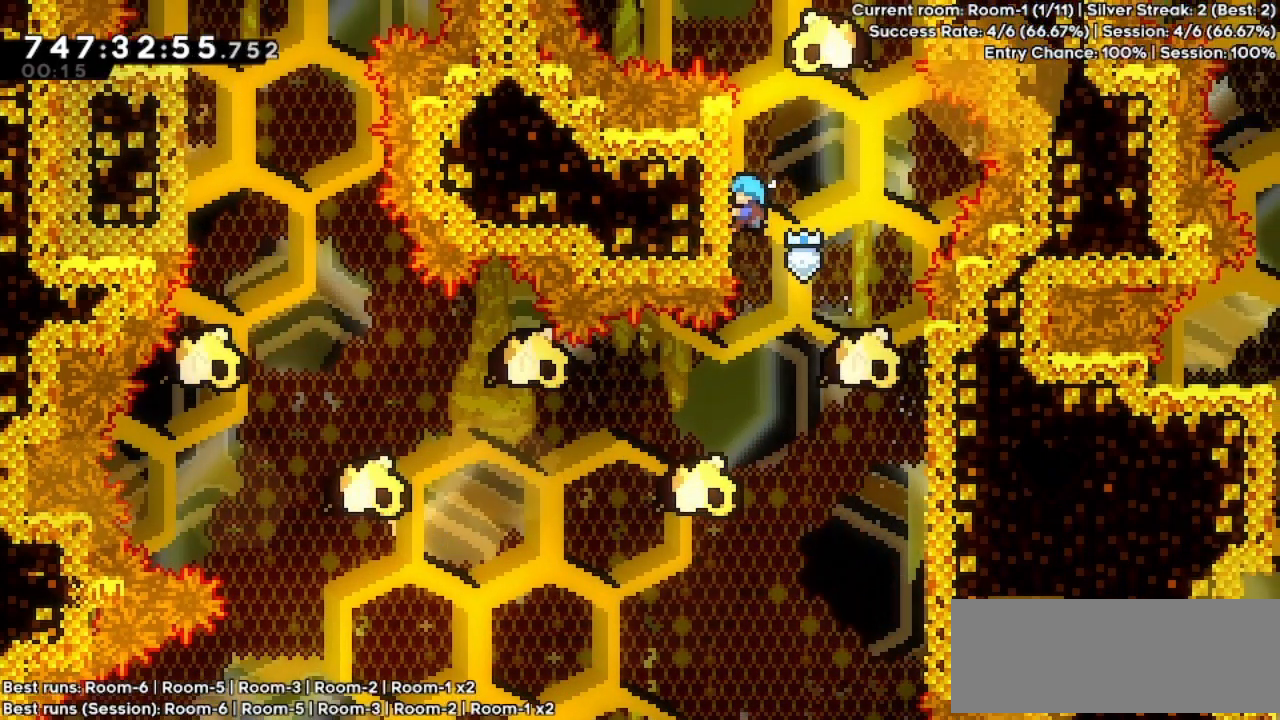
{"keys": ["grab", "right", "up"], "events": [[500, "left", "up"], [500, "right", "down"]]}
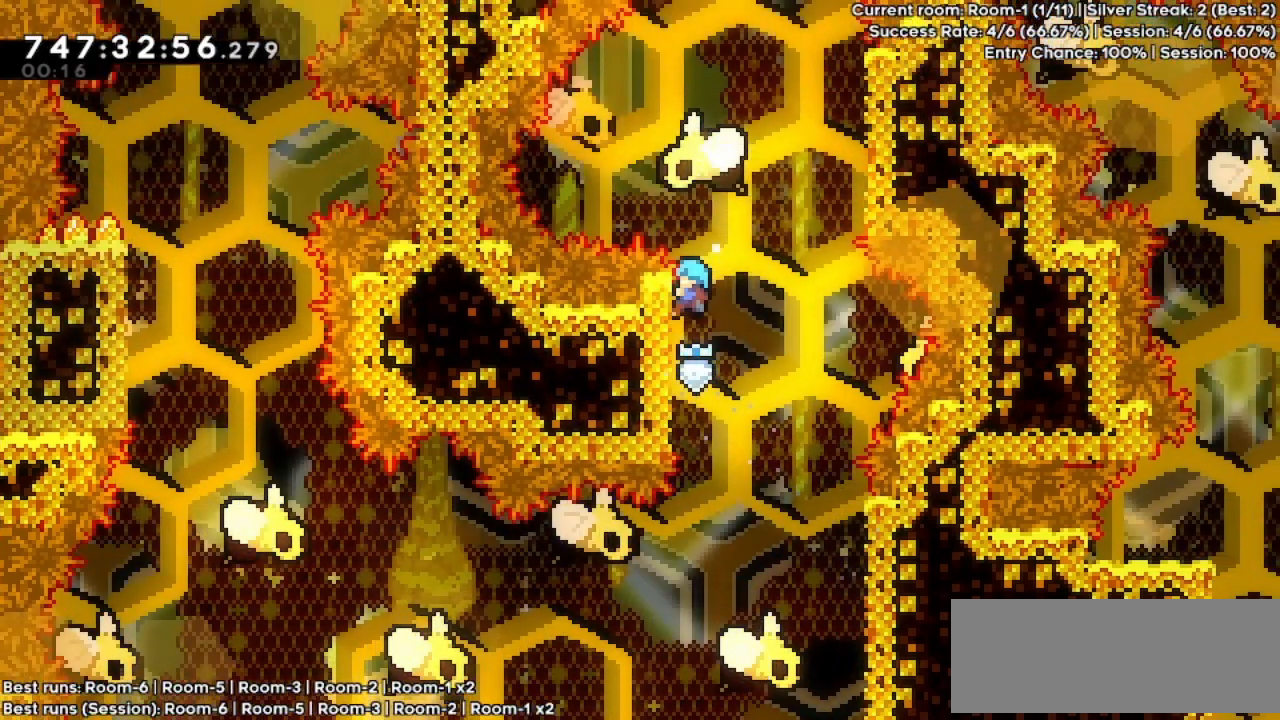
{"keys": ["grab", "jump", "up"], "events": [[67, "jump", "down"], [467, "jump", "up"], [467, "right", "up"], [500, "jump", "down"]]}
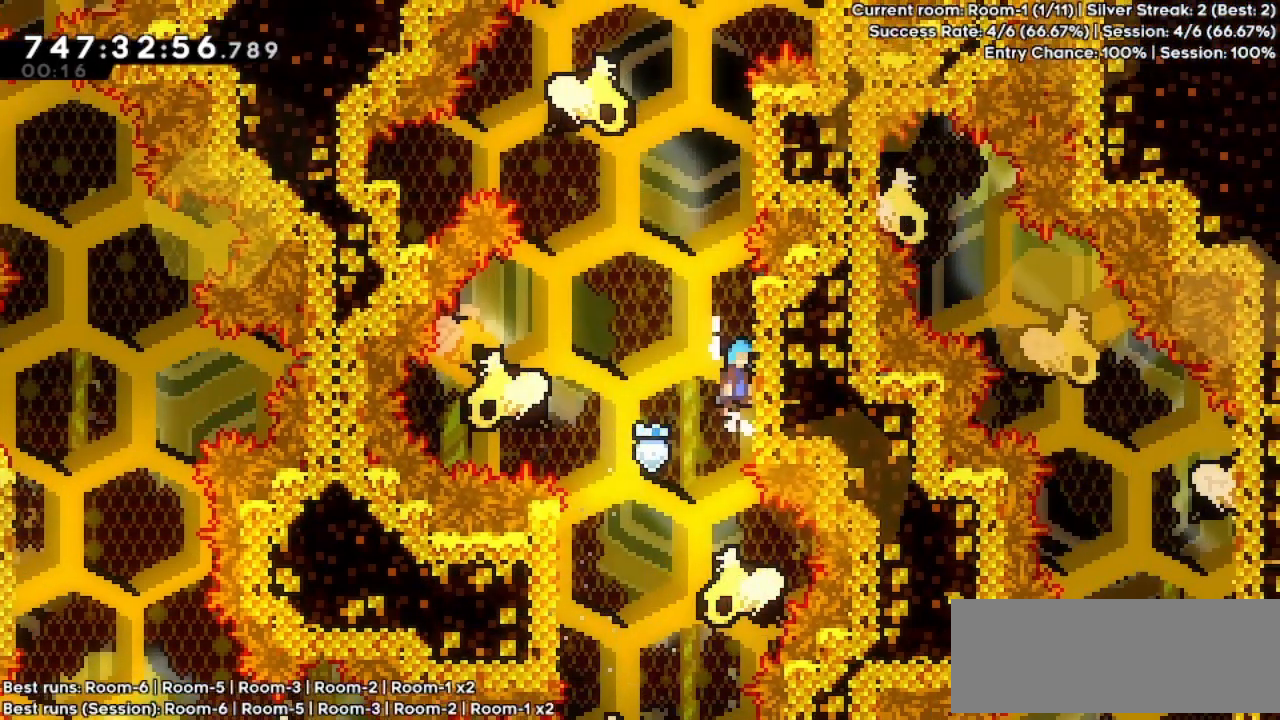
{"keys": ["grab", "jump", "up"], "events": [[200, "jump", "up"], [400, "jump", "down"]]}
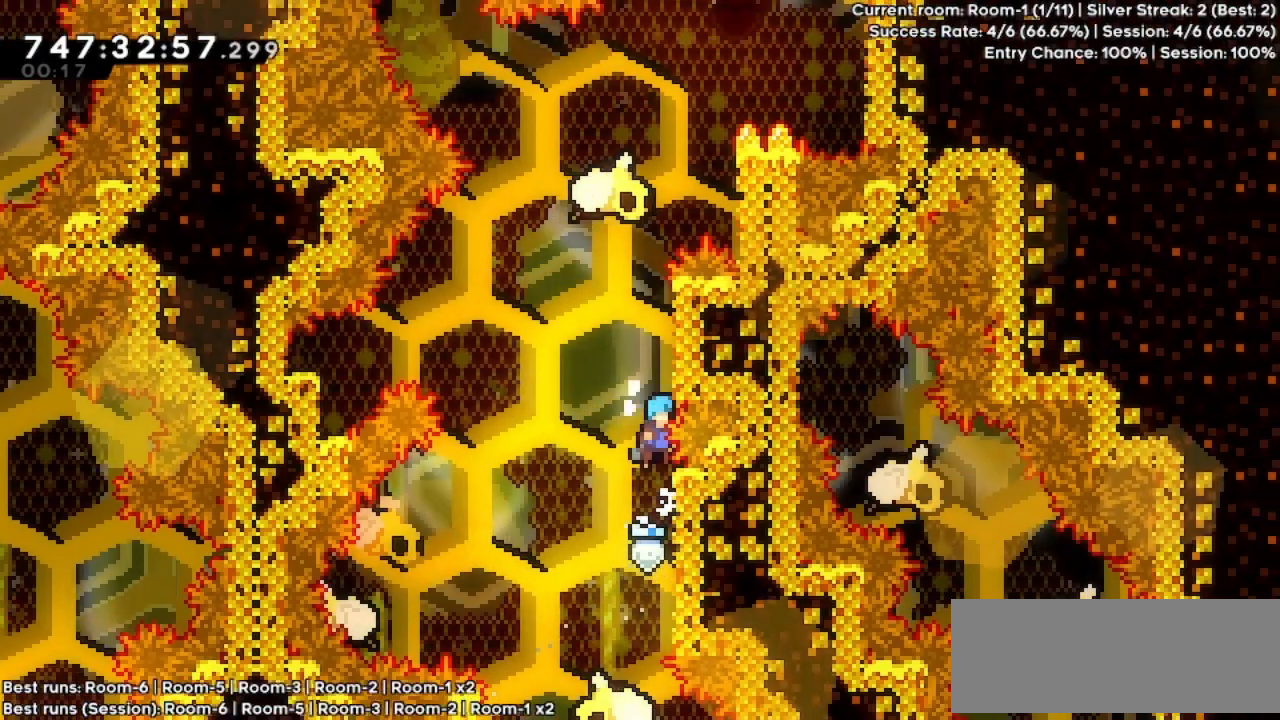
{"keys": ["grab", "right", "up"], "events": [[167, "jump", "up"], [267, "jump", "down"], [400, "right", "down"], [500, "jump", "up"]]}
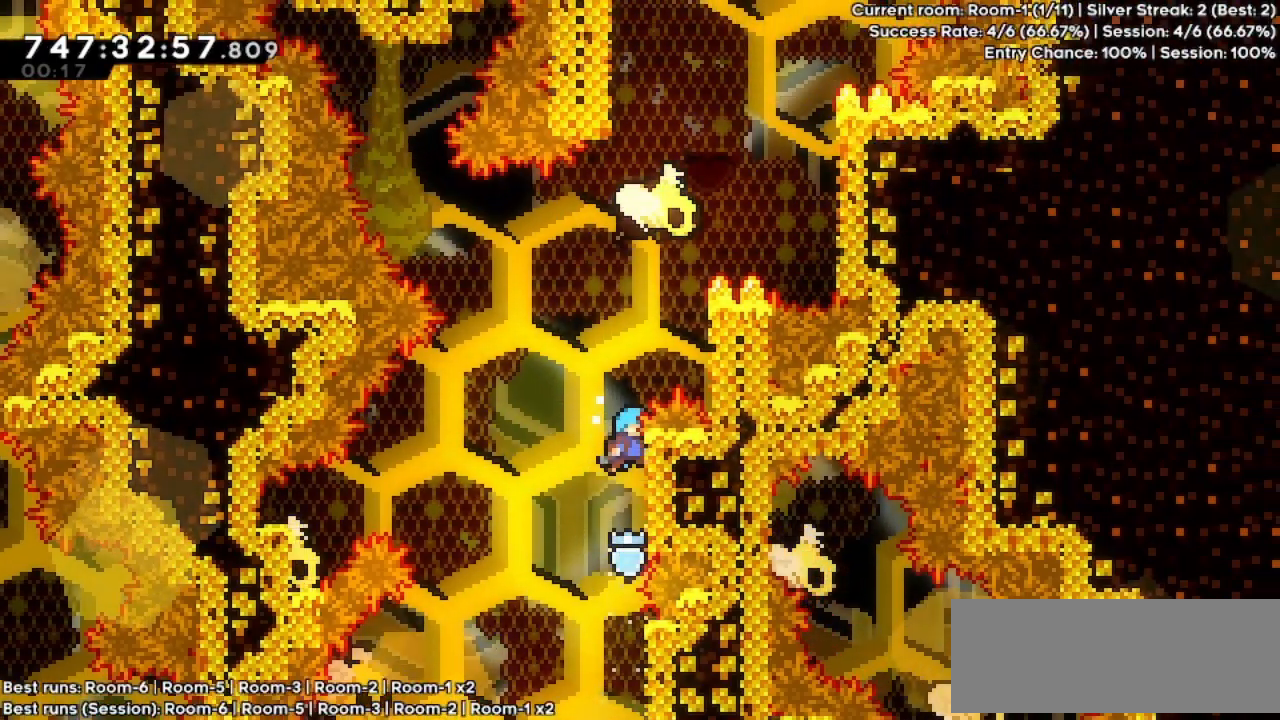
{"keys": ["grab", "right", "up"], "events": [[167, "jump", "down"], [500, "jump", "up"]]}
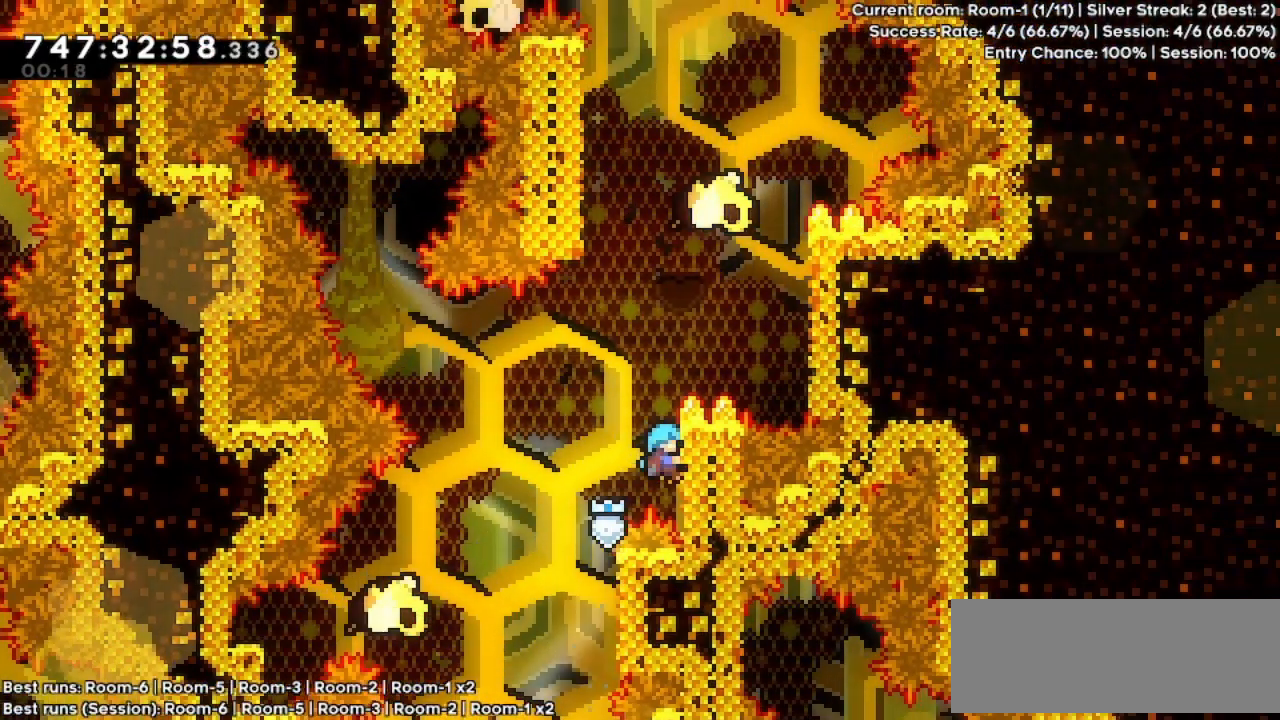
{"keys": ["grab", "jump", "right", "up"], "events": [[367, "jump", "down"]]}
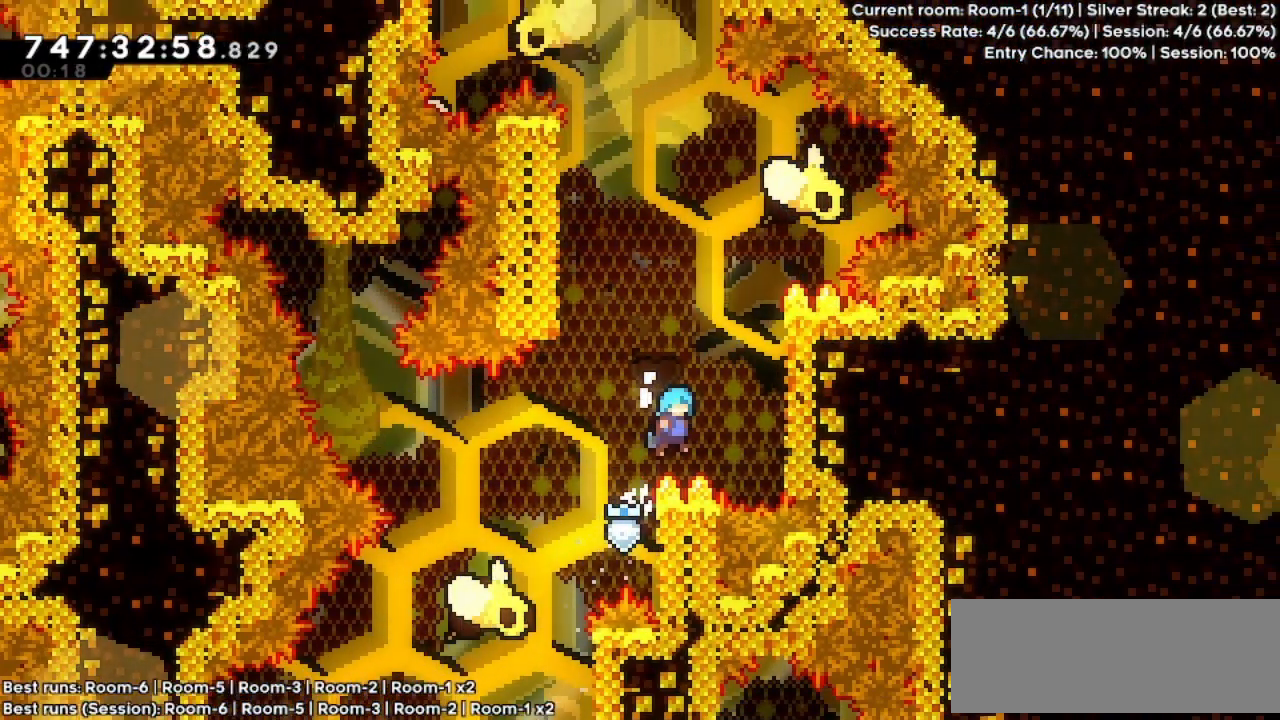
{"keys": ["grab", "right"], "events": [[267, "jump", "up"], [367, "jump", "down"], [500, "jump", "up"], [500, "up", "up"]]}
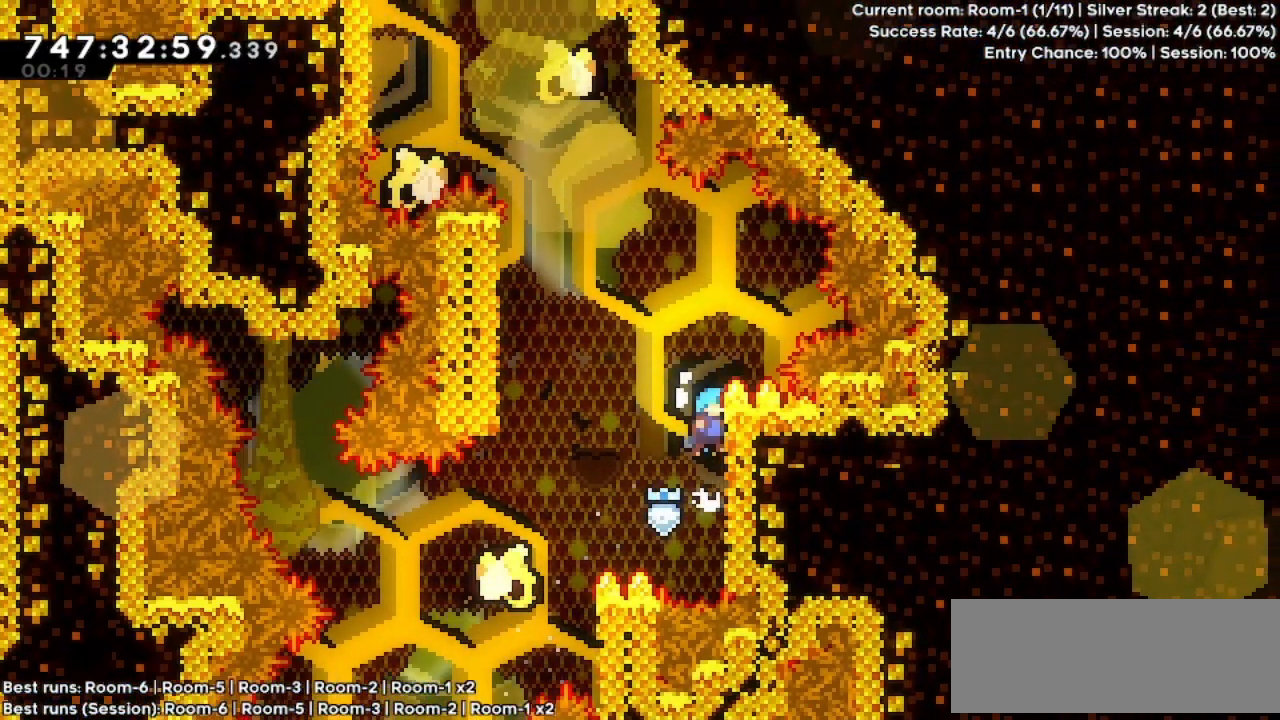
{"keys": ["grab", "jump", "left", "up"], "events": [[67, "grab", "up"], [67, "jump", "down"], [67, "left", "down"], [67, "right", "up"], [200, "grab", "down"], [267, "up", "down"]]}
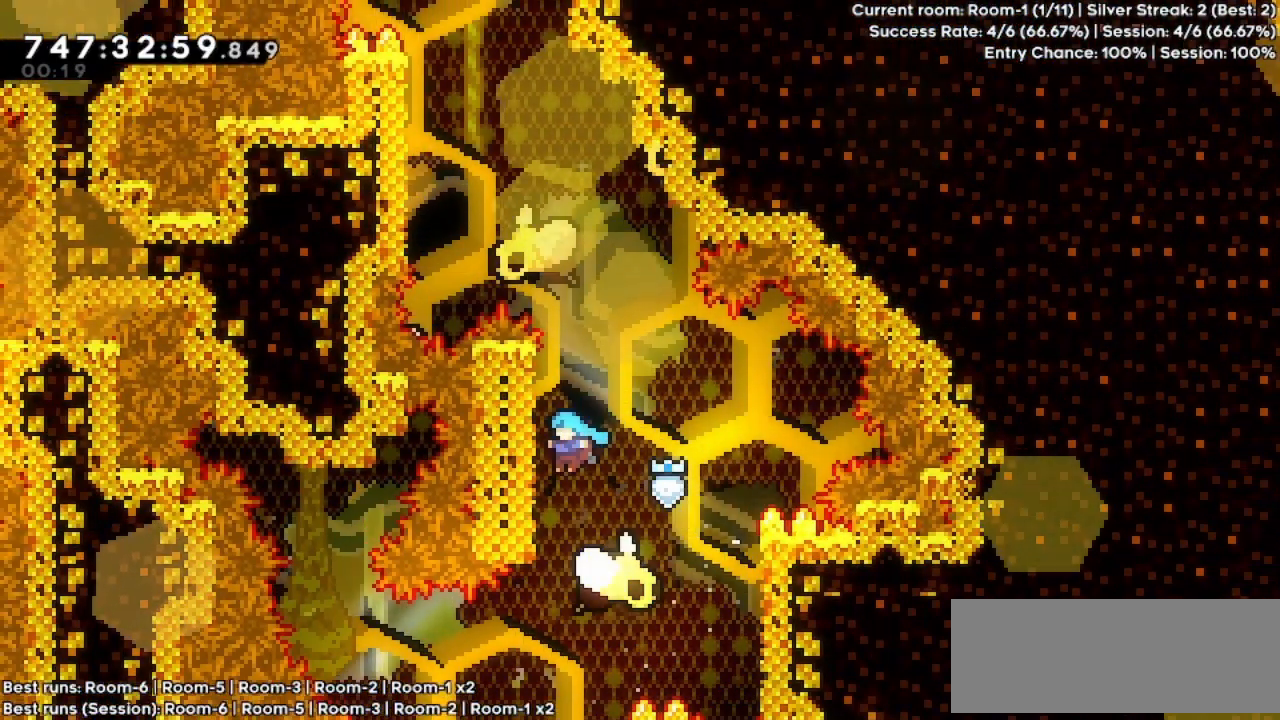
{"keys": ["grab", "left", "up"], "events": [[67, "jump", "up"], [167, "jump", "down"], [400, "jump", "up"]]}
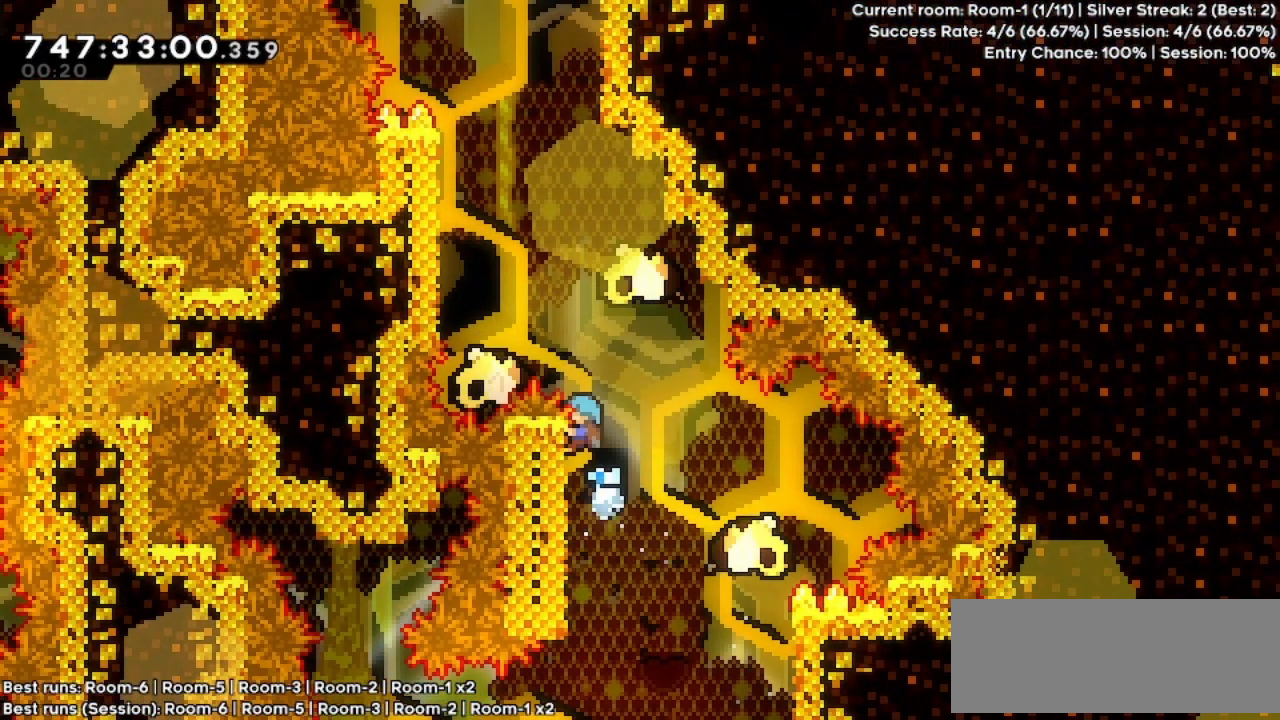
{"keys": ["grab", "left", "up"], "events": []}
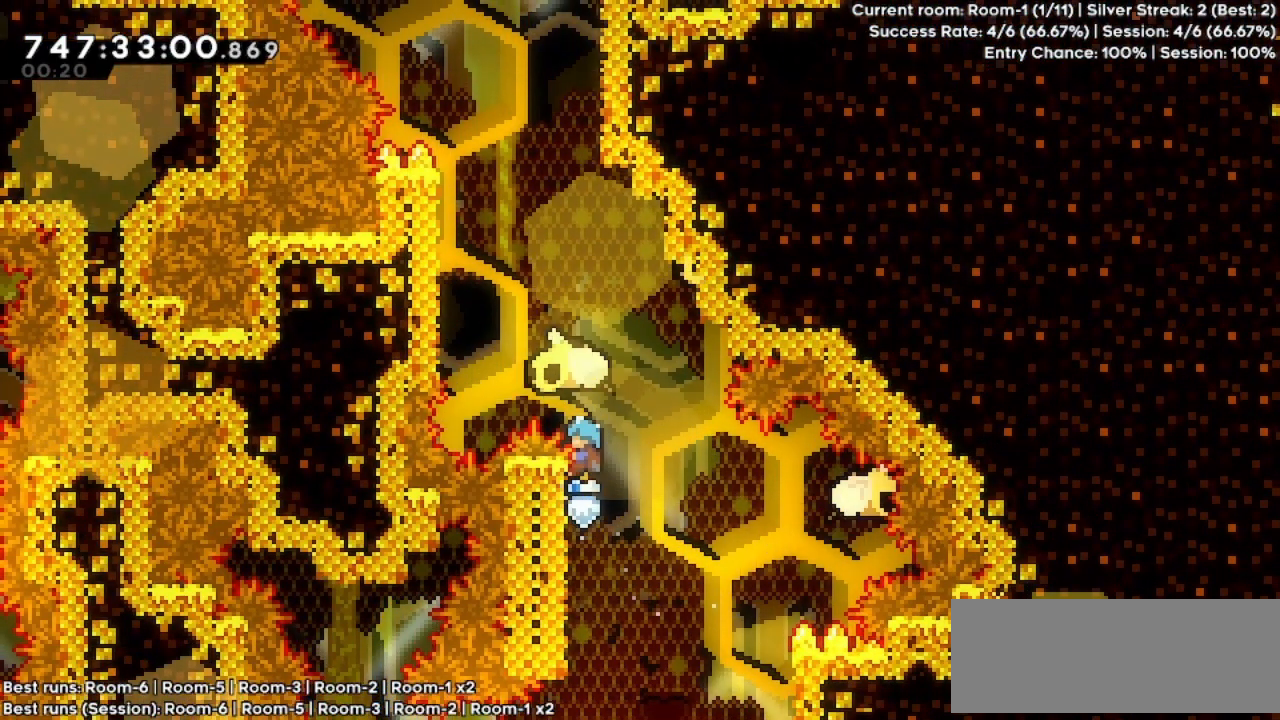
{"keys": ["grab", "left", "up"], "events": []}
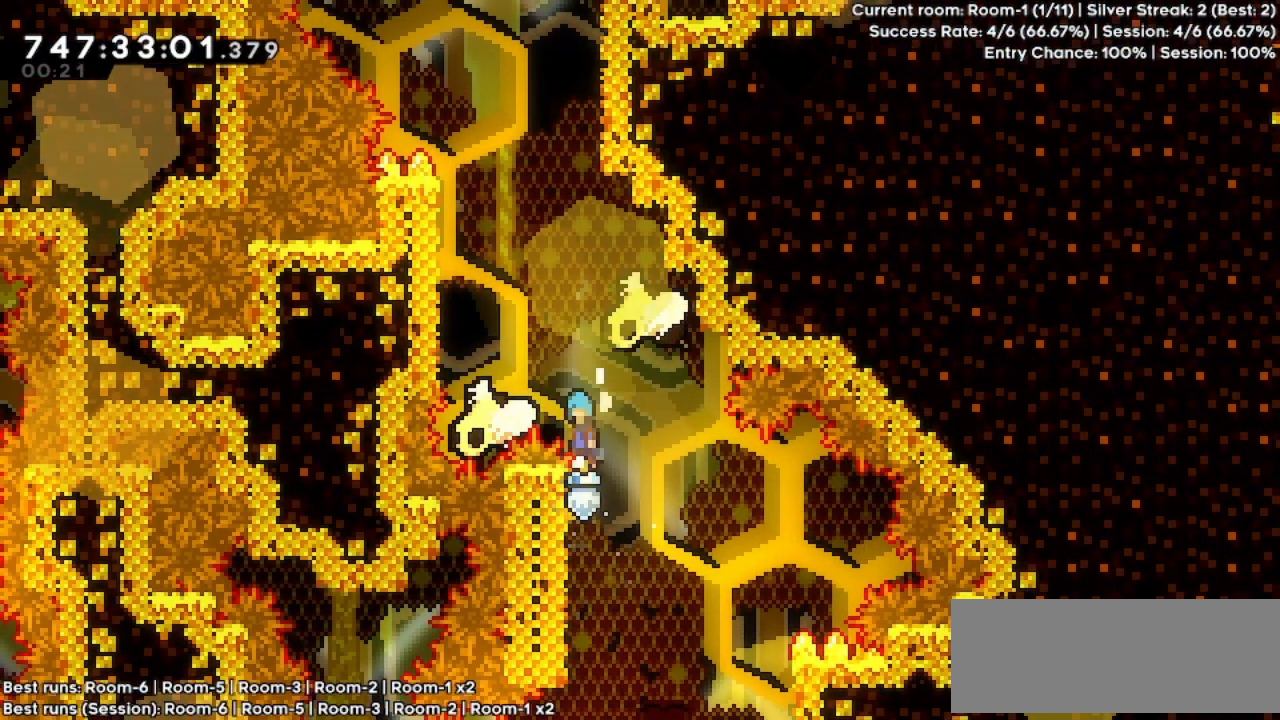
{"keys": ["grab", "jump", "left", "up"], "events": [[67, "jump", "down"], [400, "jump", "up"], [467, "jump", "down"]]}
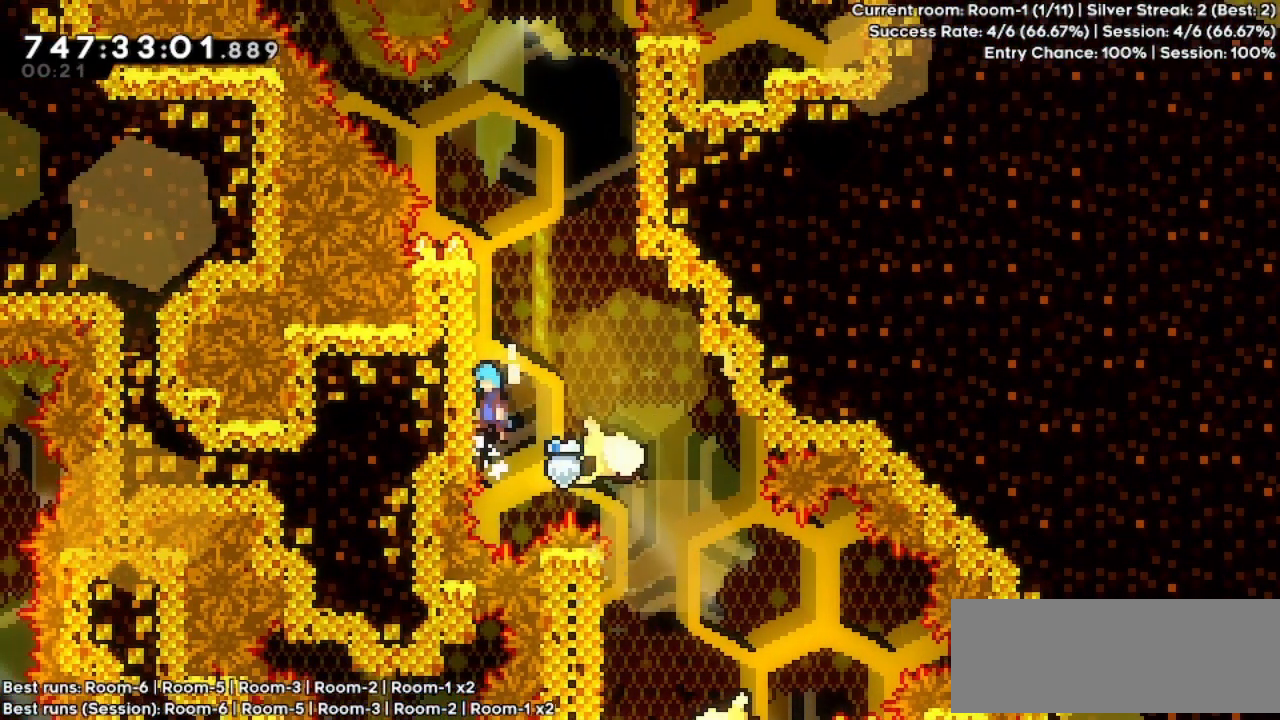
{"keys": ["grab", "jump", "right", "up"], "events": [[67, "jump", "up"], [167, "jump", "down"], [367, "grab", "up"], [367, "left", "up"], [367, "right", "down"], [367, "up", "up"], [500, "grab", "down"], [500, "up", "down"]]}
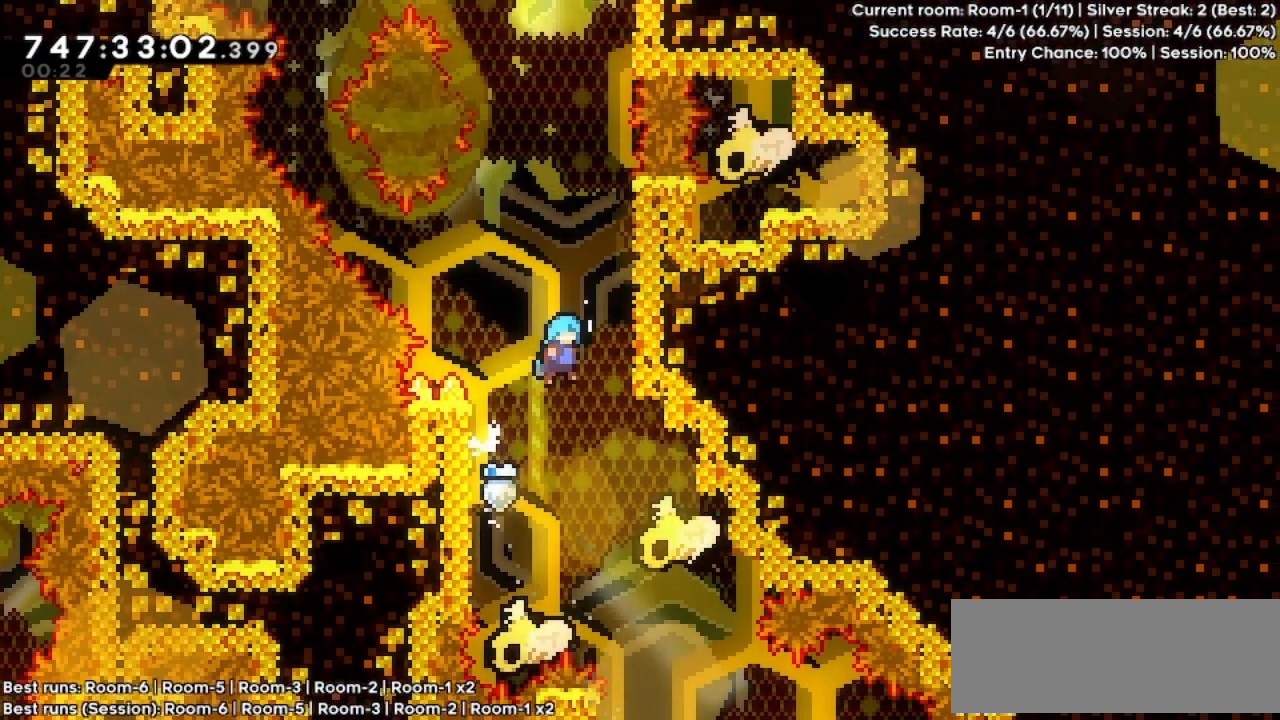
{"keys": ["grab", "up"], "events": [[200, "jump", "up"], [267, "jump", "down"], [267, "right", "up"], [467, "jump", "up"]]}
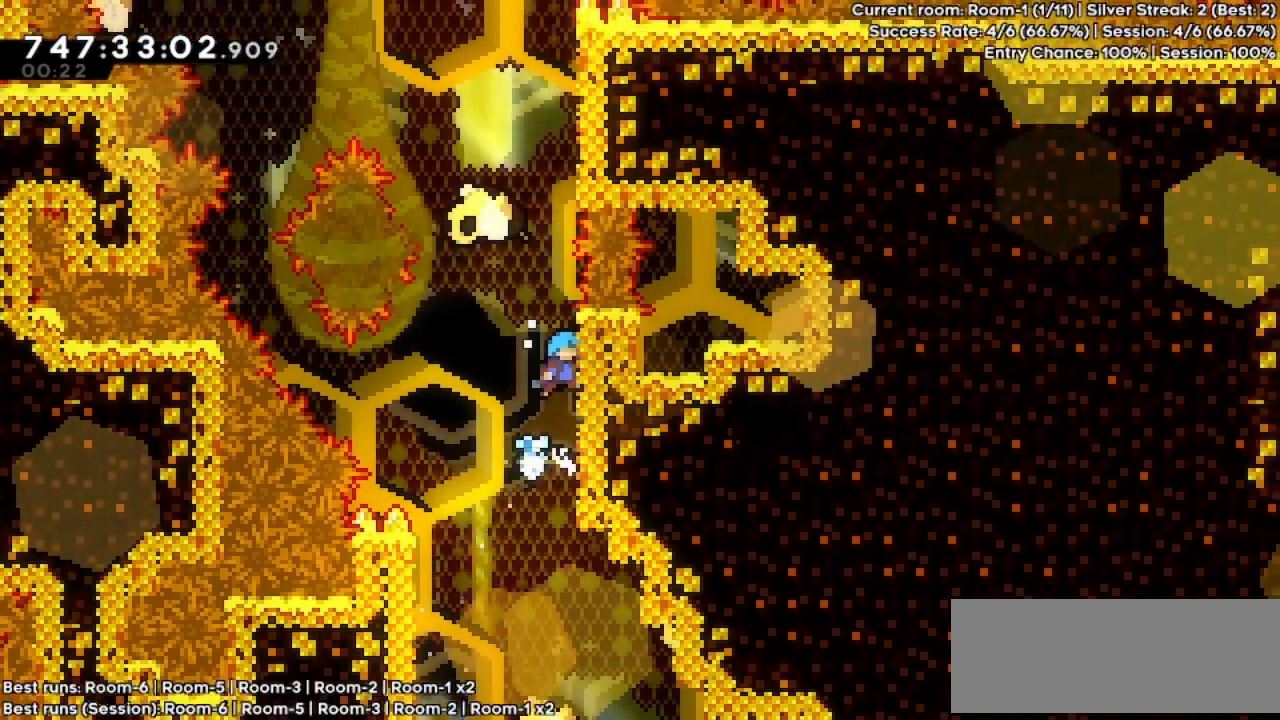
{"keys": ["grab", "jump", "up"], "events": [[500, "jump", "down"]]}
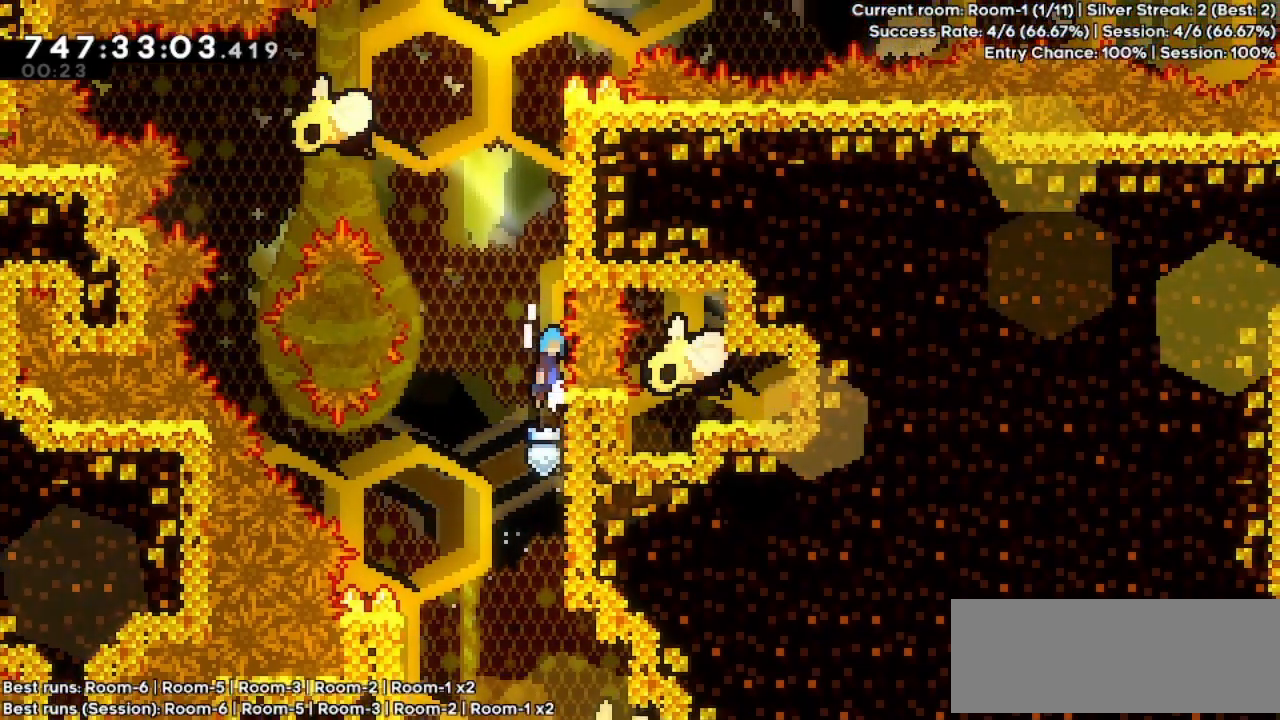
{"keys": ["grab", "up"], "events": [[500, "jump", "up"]]}
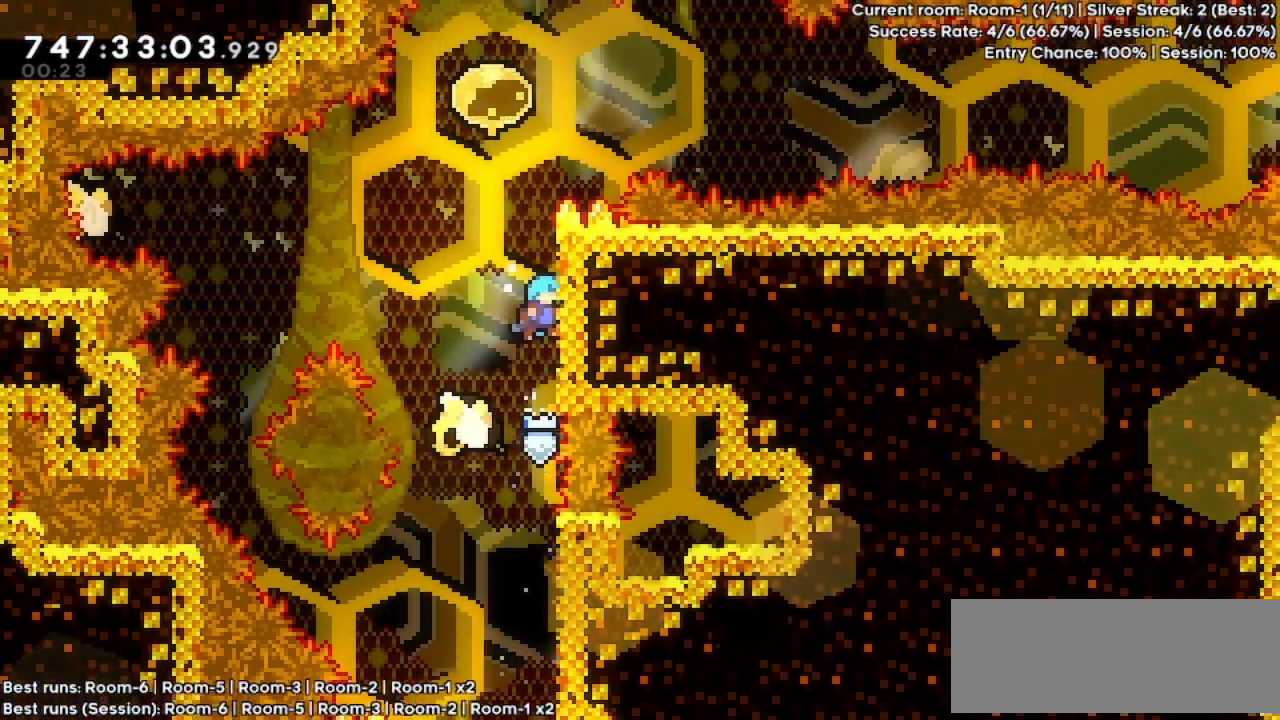
{"keys": ["jump"], "events": [[67, "jump", "down"], [200, "jump", "up"], [367, "grab", "up"], [367, "jump", "down"], [367, "up", "up"]]}
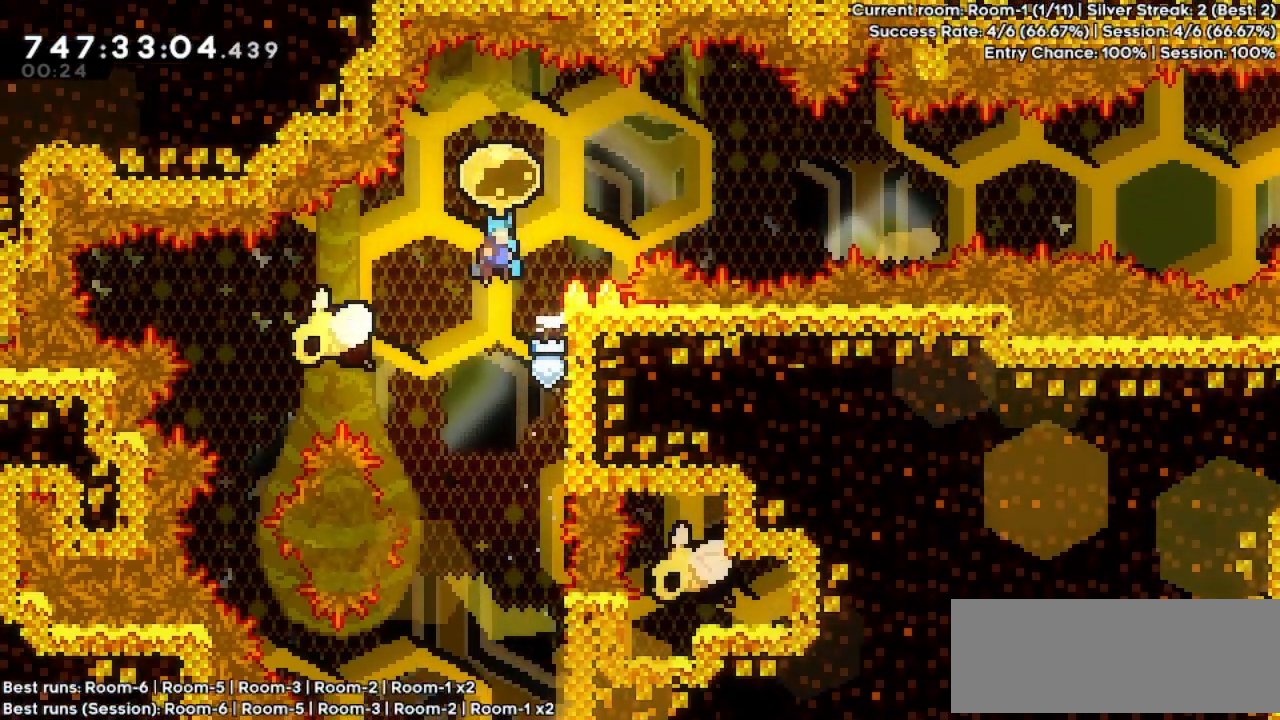
{"keys": ["right"], "events": [[167, "dash", "down"], [167, "right", "down"], [200, "jump", "up"], [300, "dash", "up"]]}
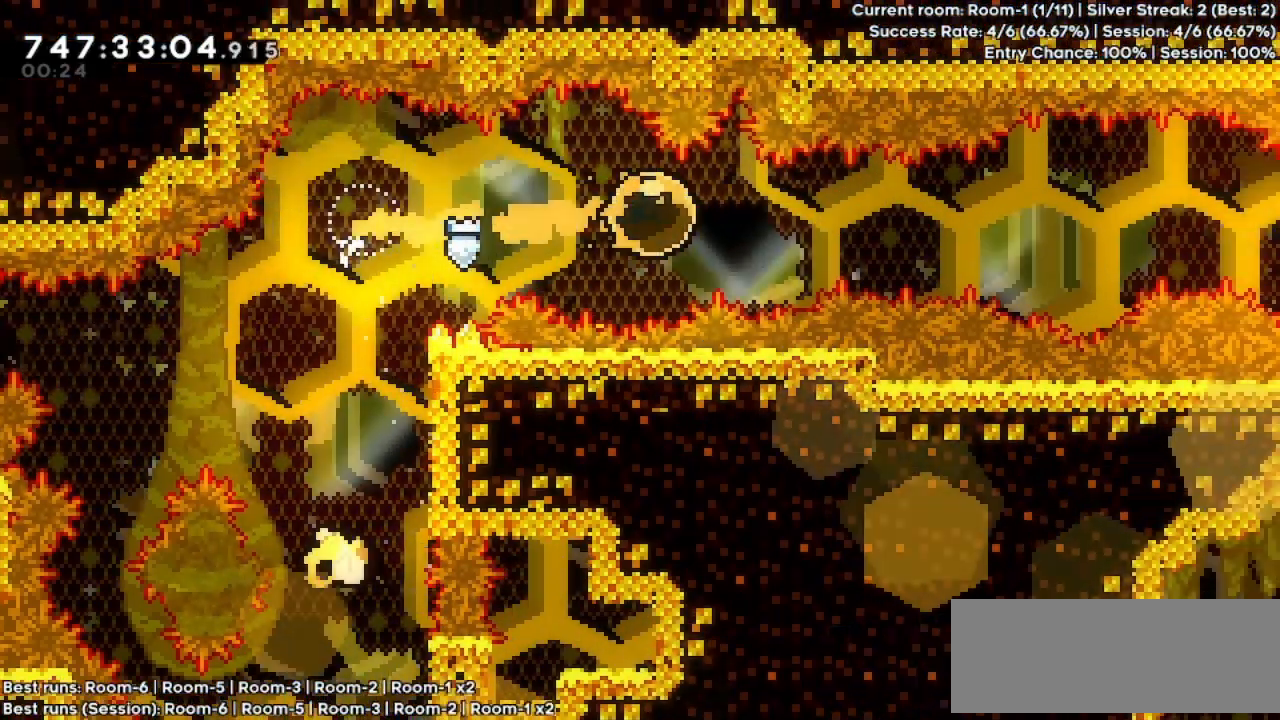
{"keys": ["right"], "events": []}
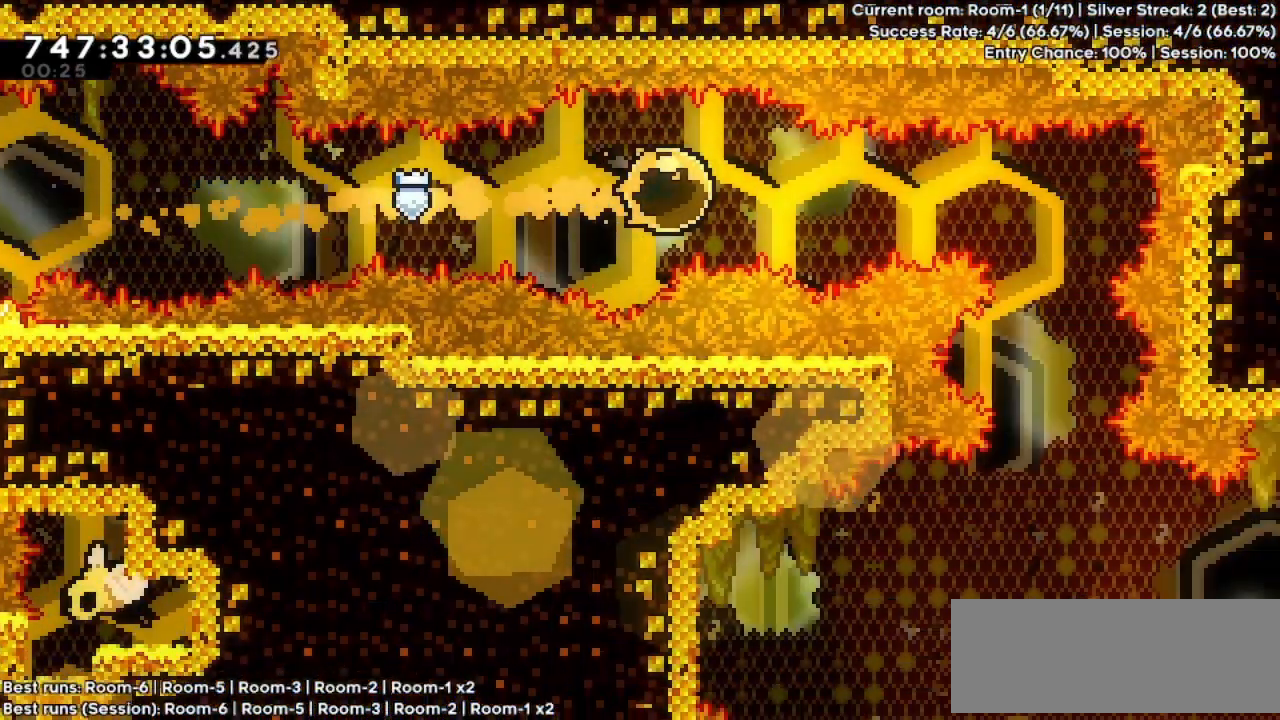
{"keys": ["dash", "down"], "events": [[367, "right", "up"], [467, "down", "down"], [500, "dash", "down"]]}